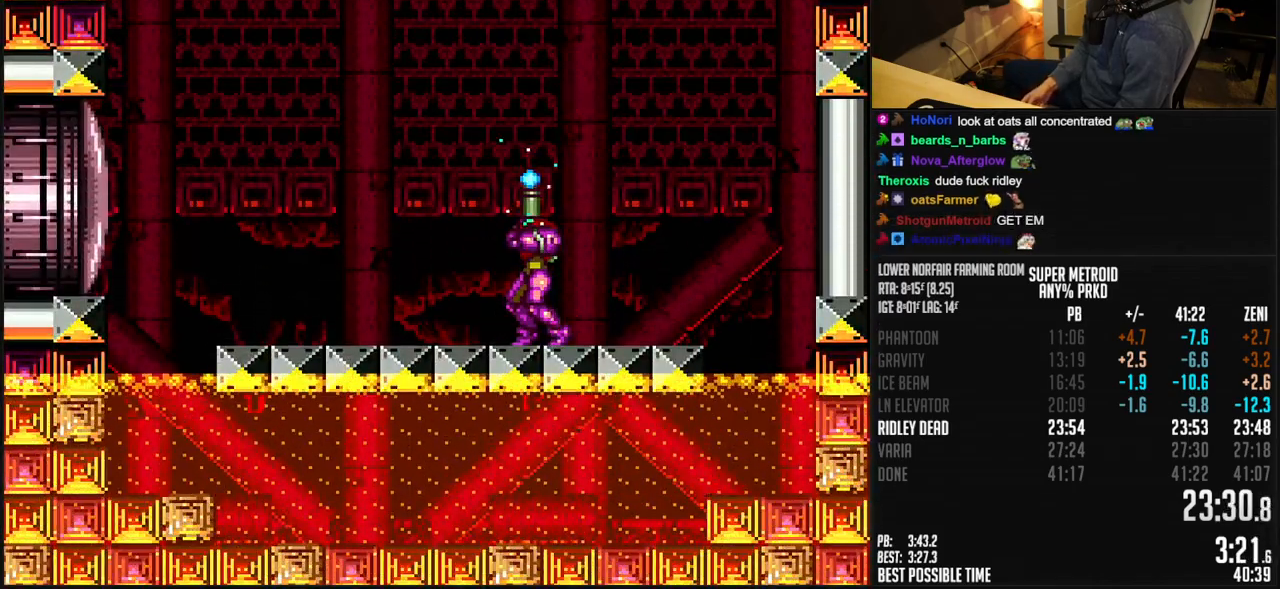
Gameplay with a controller (Nintendo layout); each line is a JSON object with the inputs held at the frame after it. "events" lists button and stick changes between this image and that frame as [ms after this image, input, new state], when the widget could be followed in between. Not read: L1 L3 R3.
{"buttons": ["X", "DPAD_UP"], "events": []}
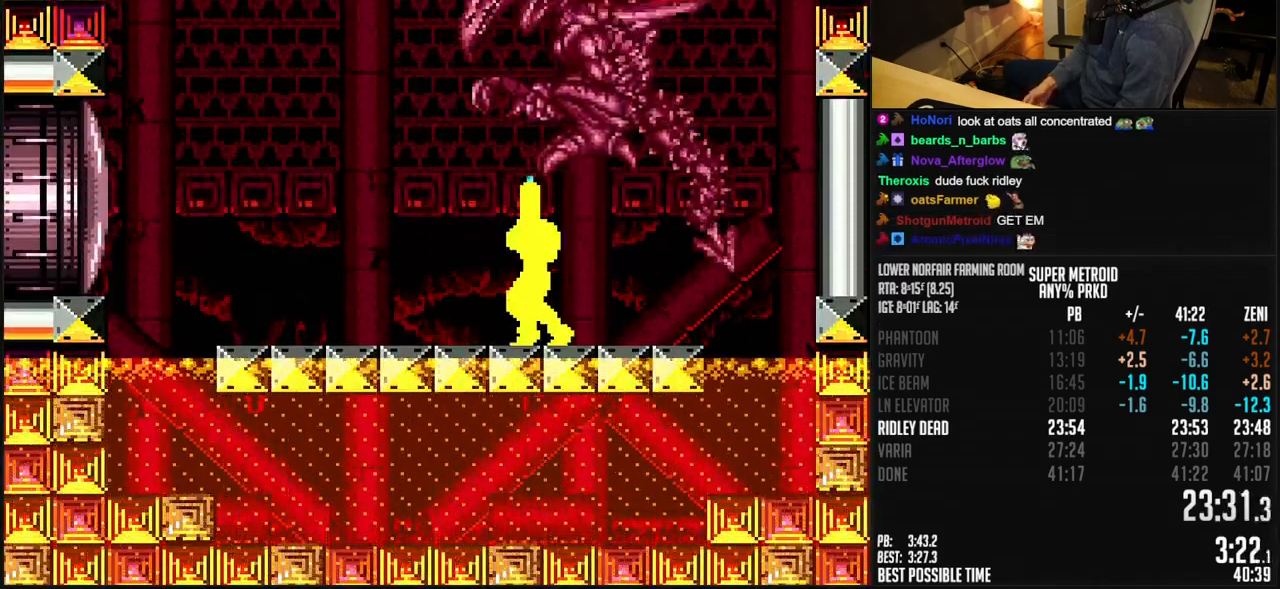
{"buttons": ["X", "DPAD_UP"], "events": []}
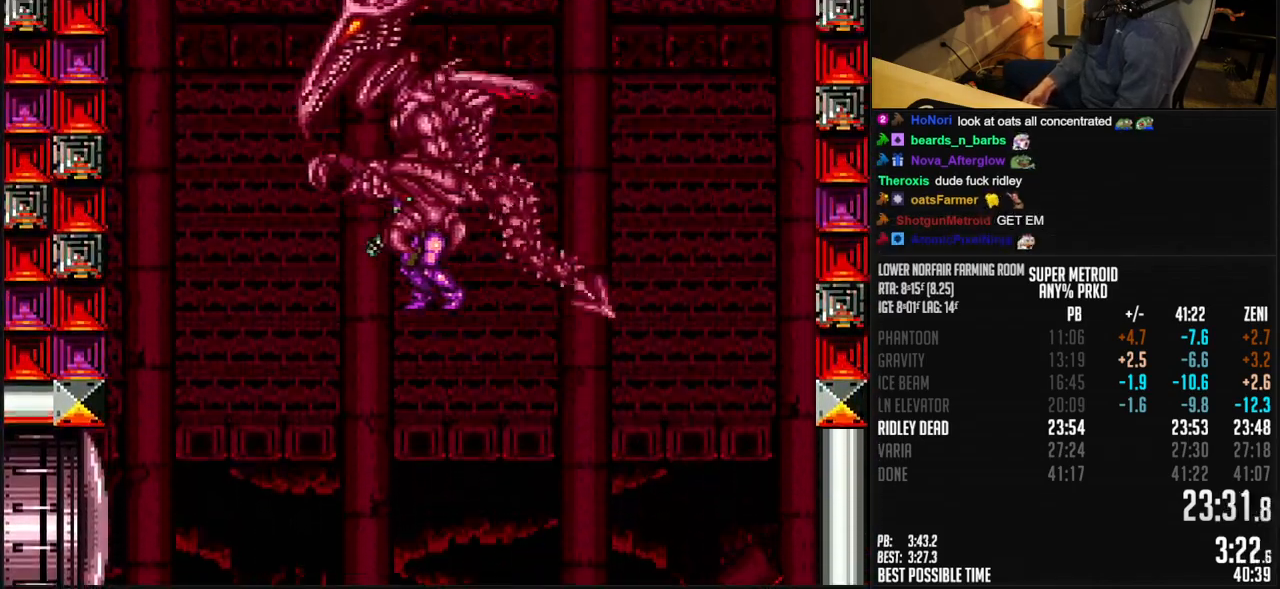
{"buttons": [], "events": [[100, "DPAD_UP", "up"], [333, "X", "up"]]}
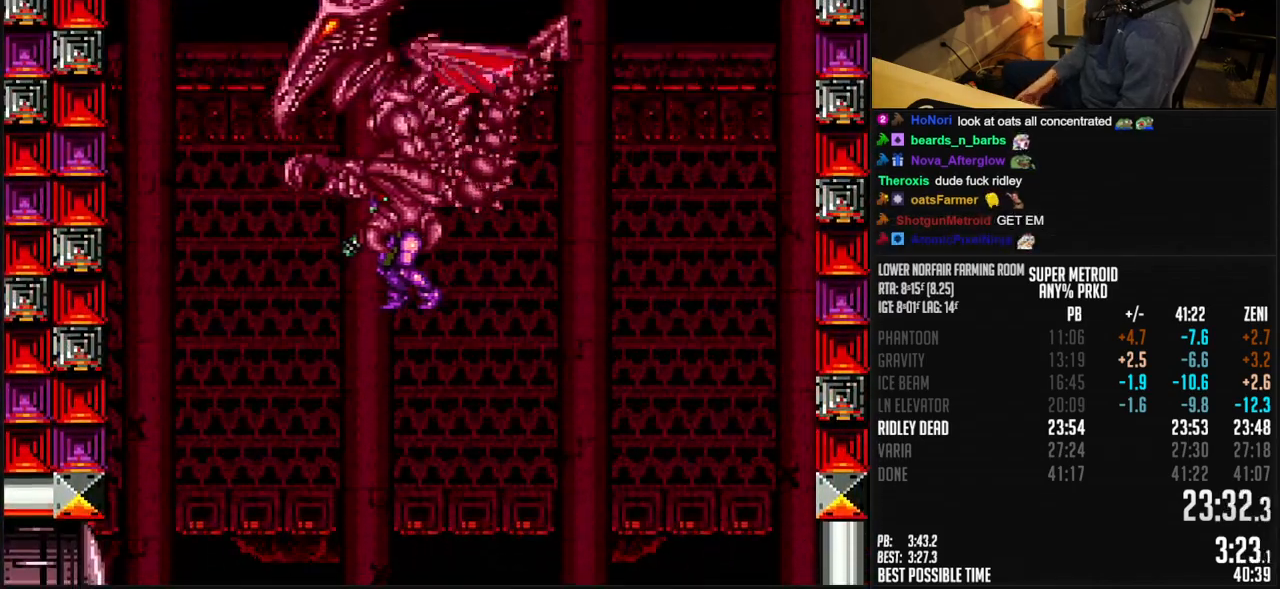
{"buttons": [], "events": []}
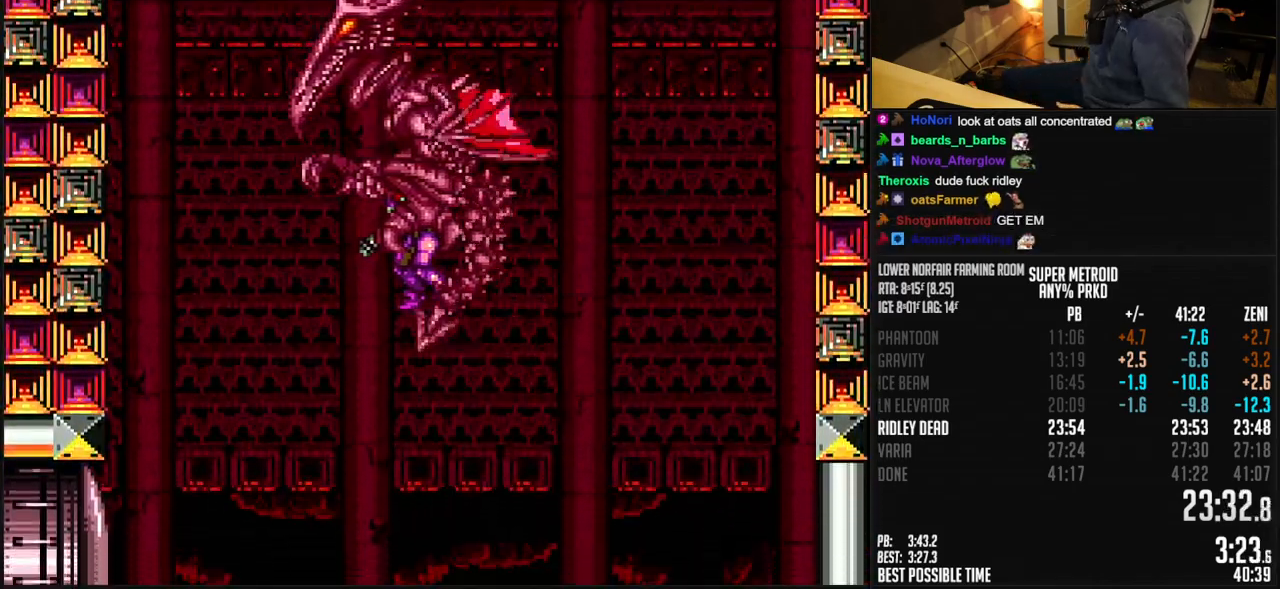
{"buttons": [], "events": []}
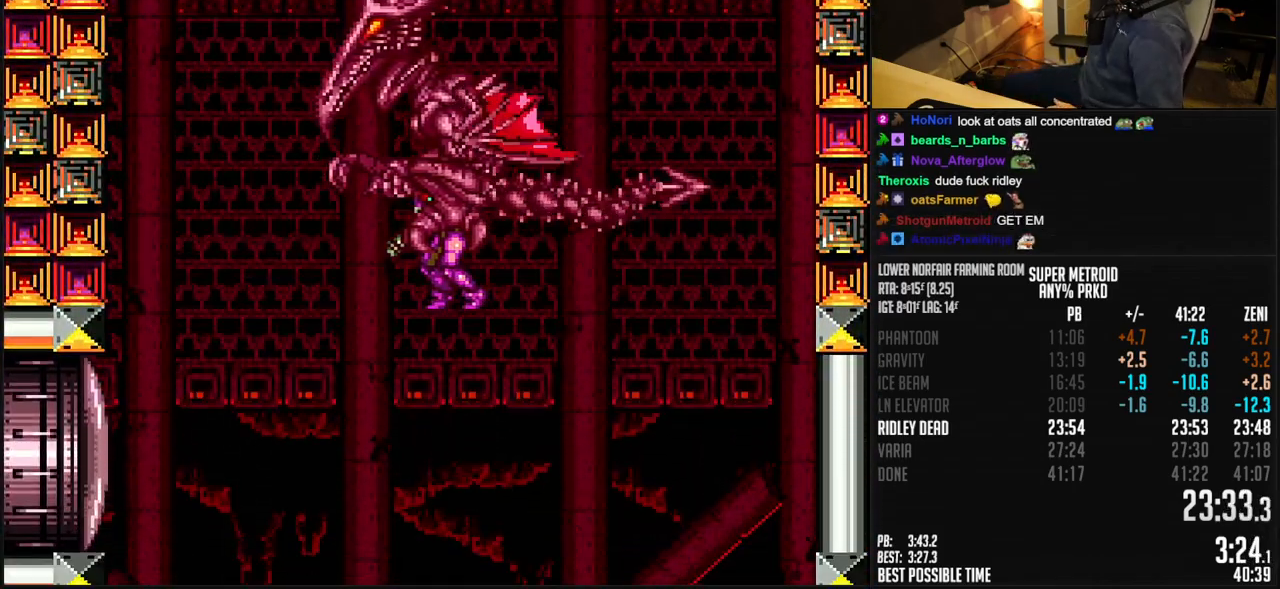
{"buttons": [], "events": []}
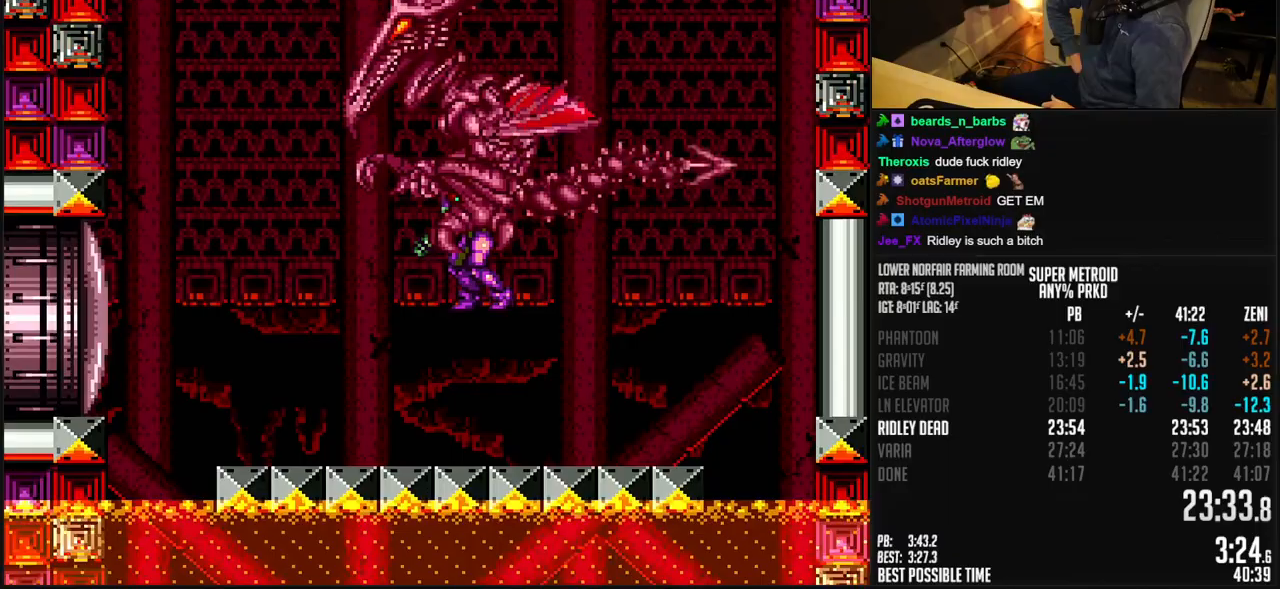
{"buttons": [], "events": []}
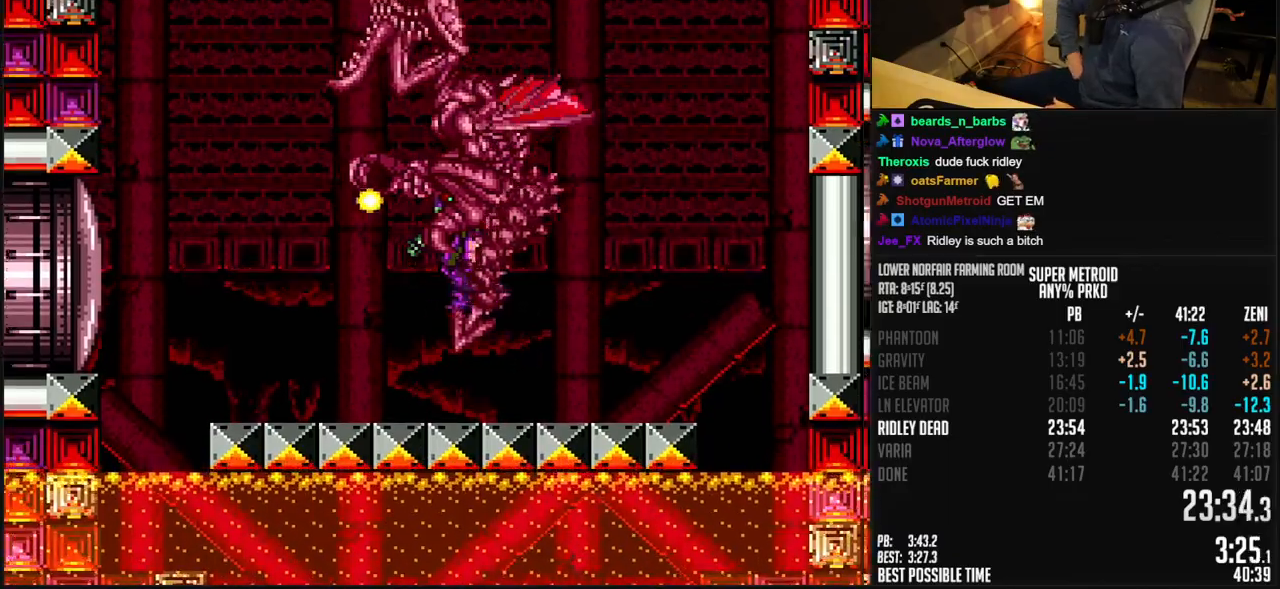
{"buttons": [], "events": []}
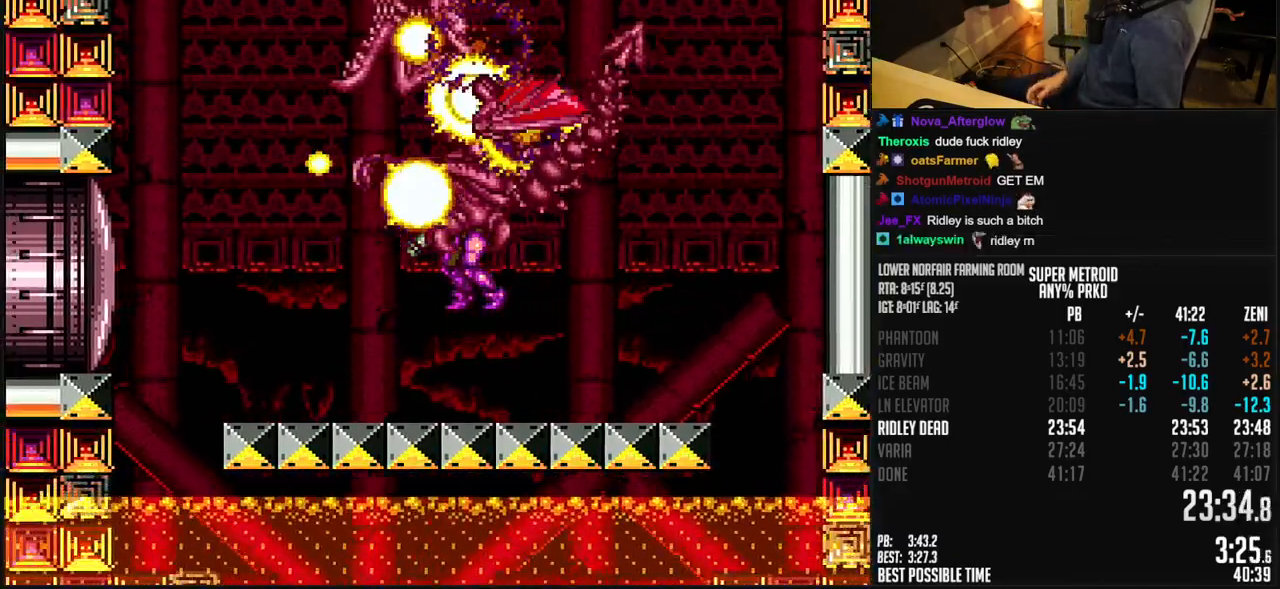
{"buttons": ["B"], "events": [[267, "B", "down"]]}
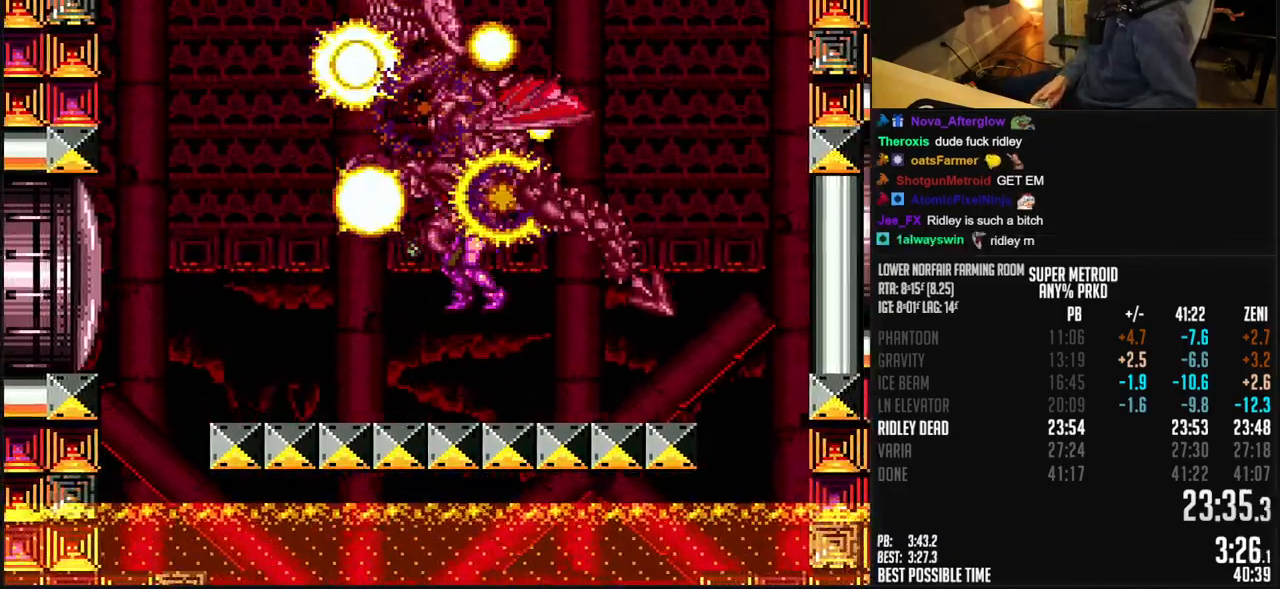
{"buttons": ["B"], "events": []}
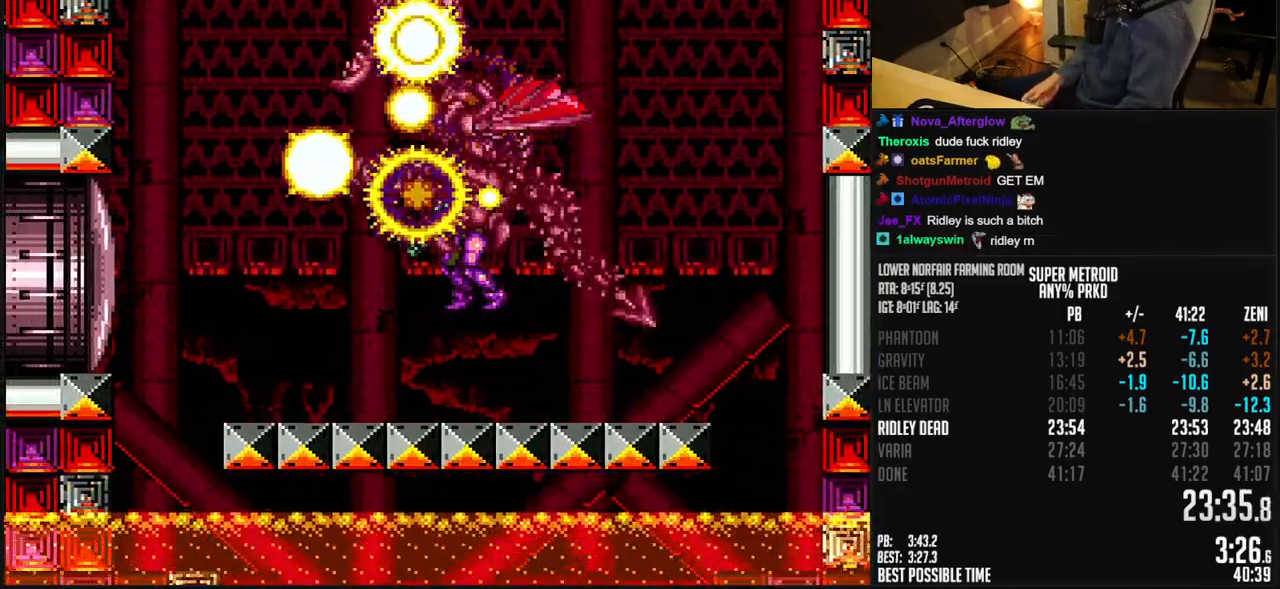
{"buttons": ["B"], "events": []}
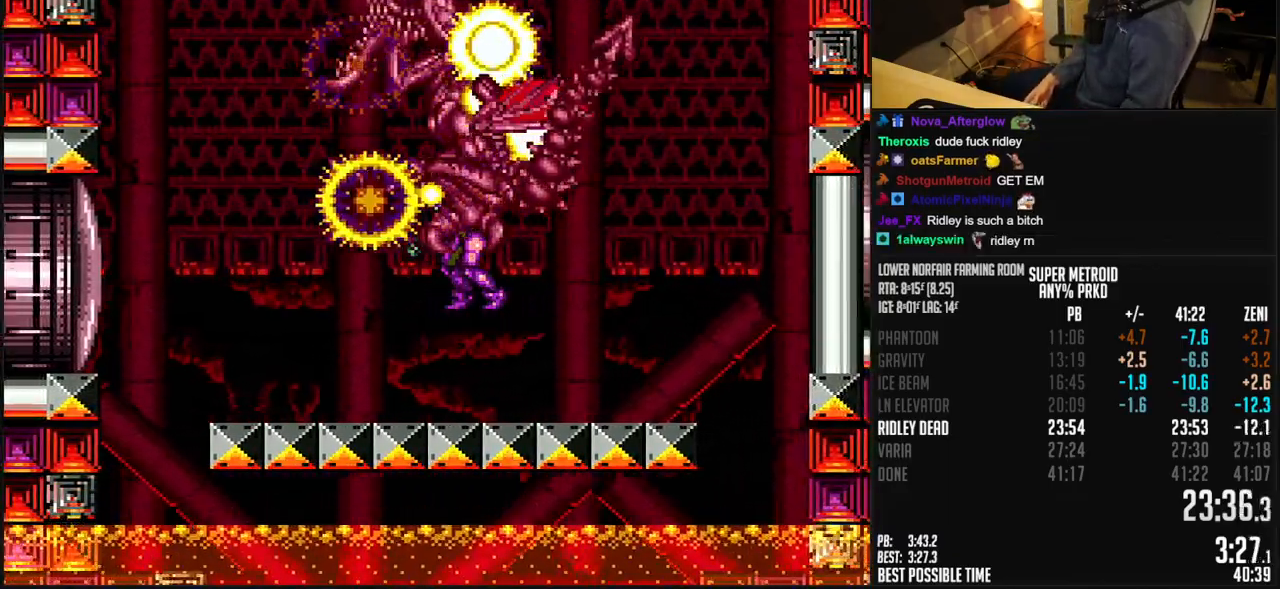
{"buttons": ["B", "DPAD_LEFT"], "events": [[17, "DPAD_LEFT", "down"]]}
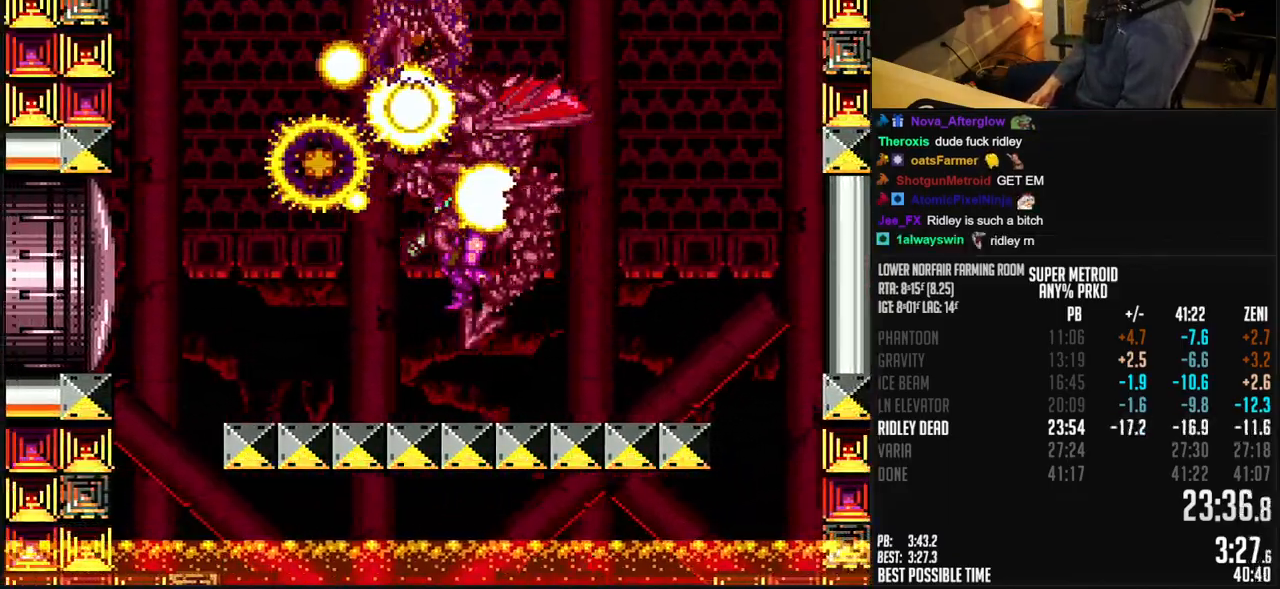
{"buttons": ["B", "DPAD_LEFT"], "events": []}
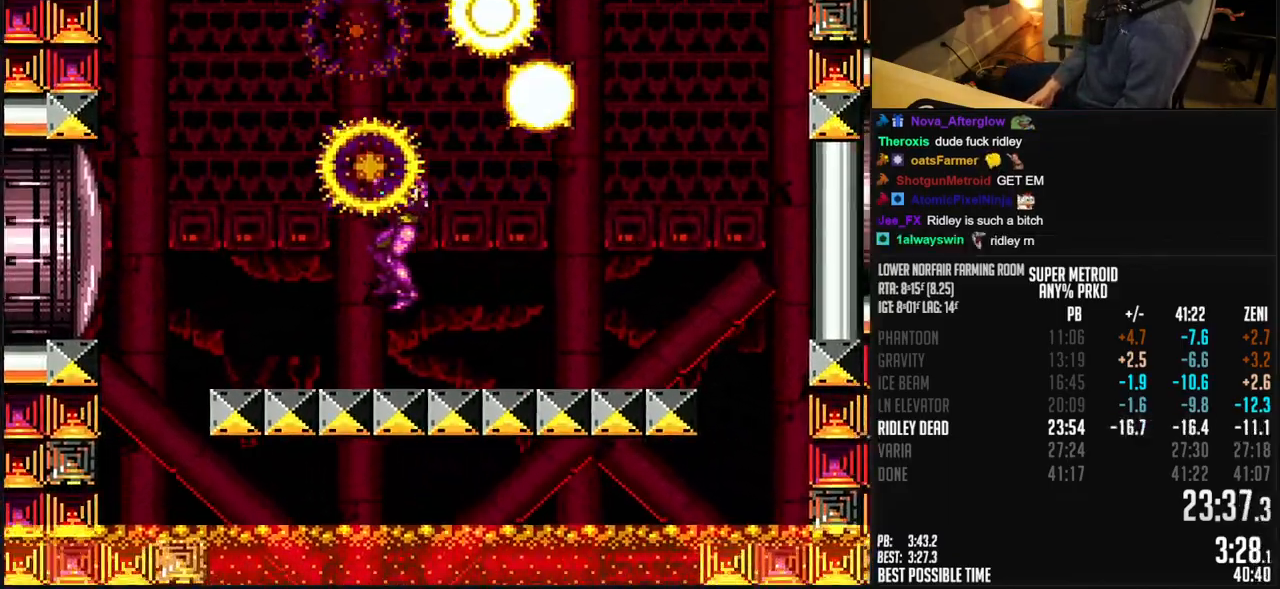
{"buttons": ["DPAD_LEFT"], "events": [[50, "B", "up"], [50, "DPAD_DOWN", "down"], [50, "DPAD_LEFT", "up"], [100, "DPAD_DOWN", "up"], [233, "DPAD_DOWN", "down"], [233, "DPAD_LEFT", "down"], [267, "DPAD_DOWN", "up"]]}
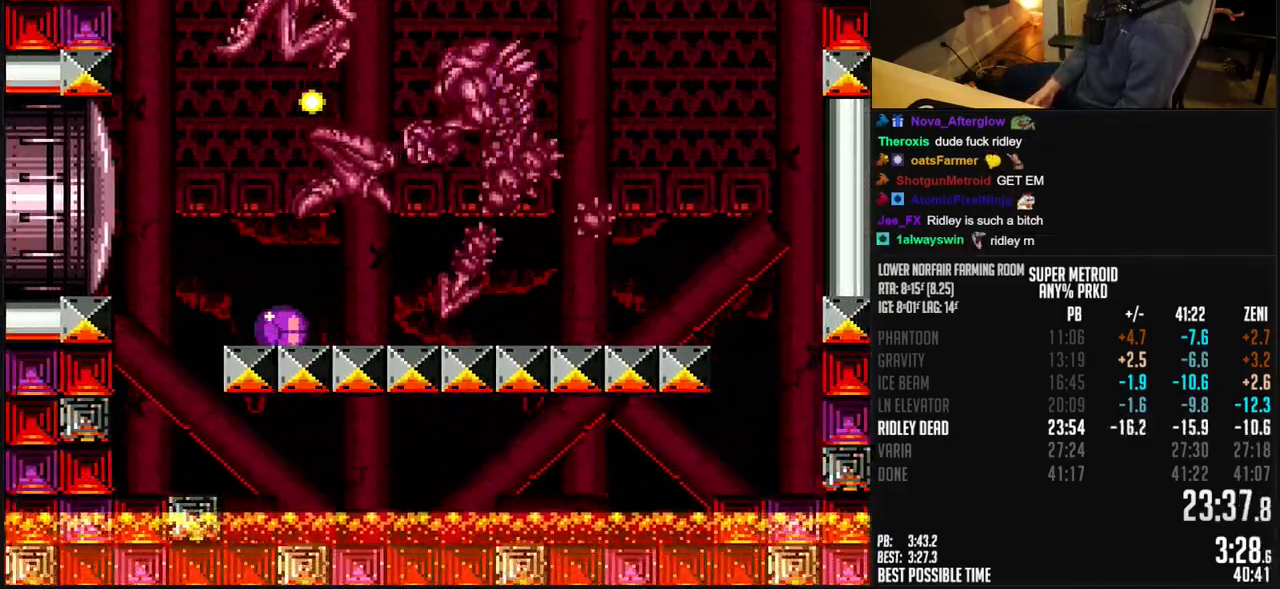
{"buttons": [], "events": [[417, "DPAD_LEFT", "up"], [417, "DPAD_UP", "down"], [500, "DPAD_UP", "up"]]}
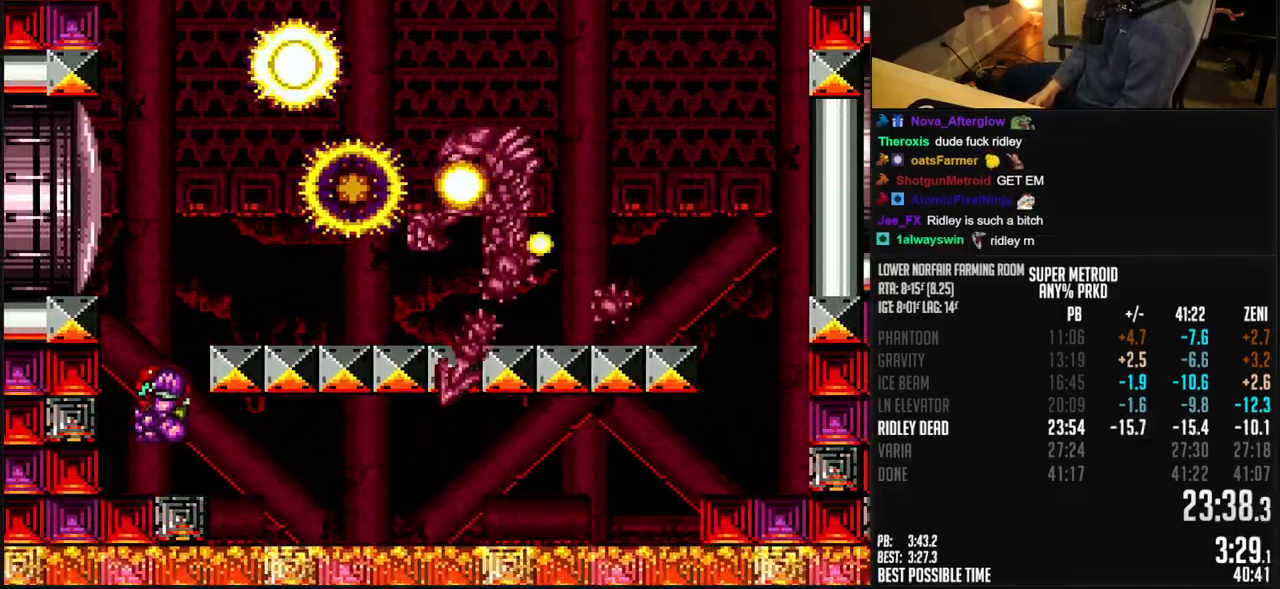
{"buttons": ["R1"], "events": [[50, "DPAD_RIGHT", "down"], [183, "START", "down"], [300, "START", "up"], [350, "R1", "down"], [500, "DPAD_RIGHT", "up"]]}
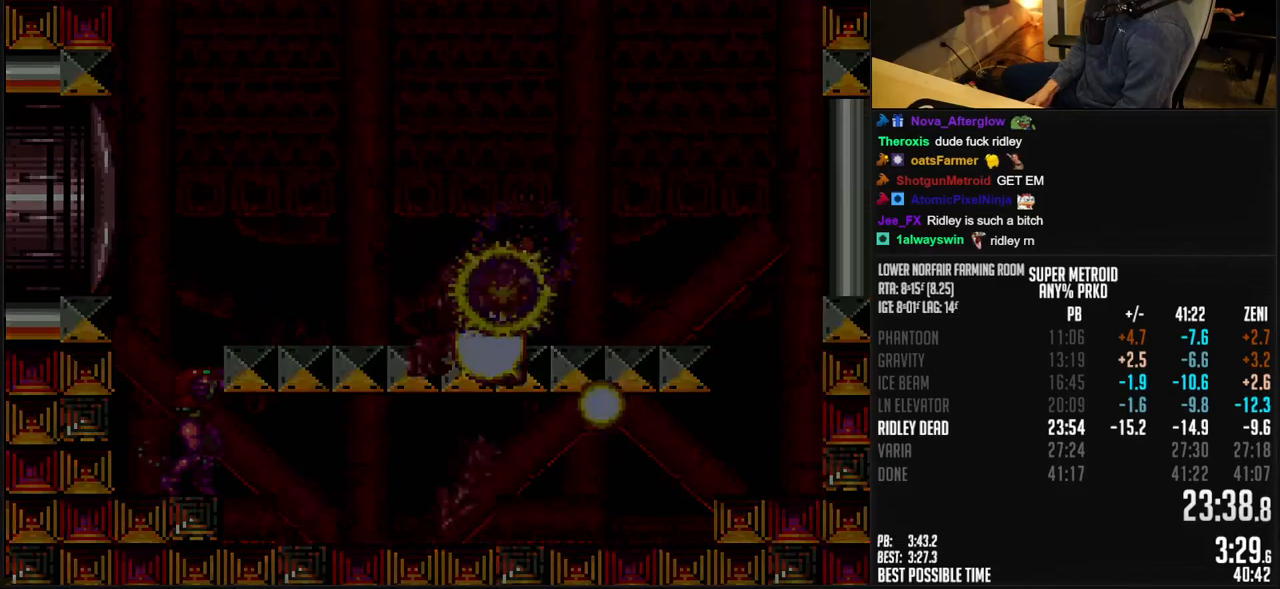
{"buttons": ["R1"], "events": []}
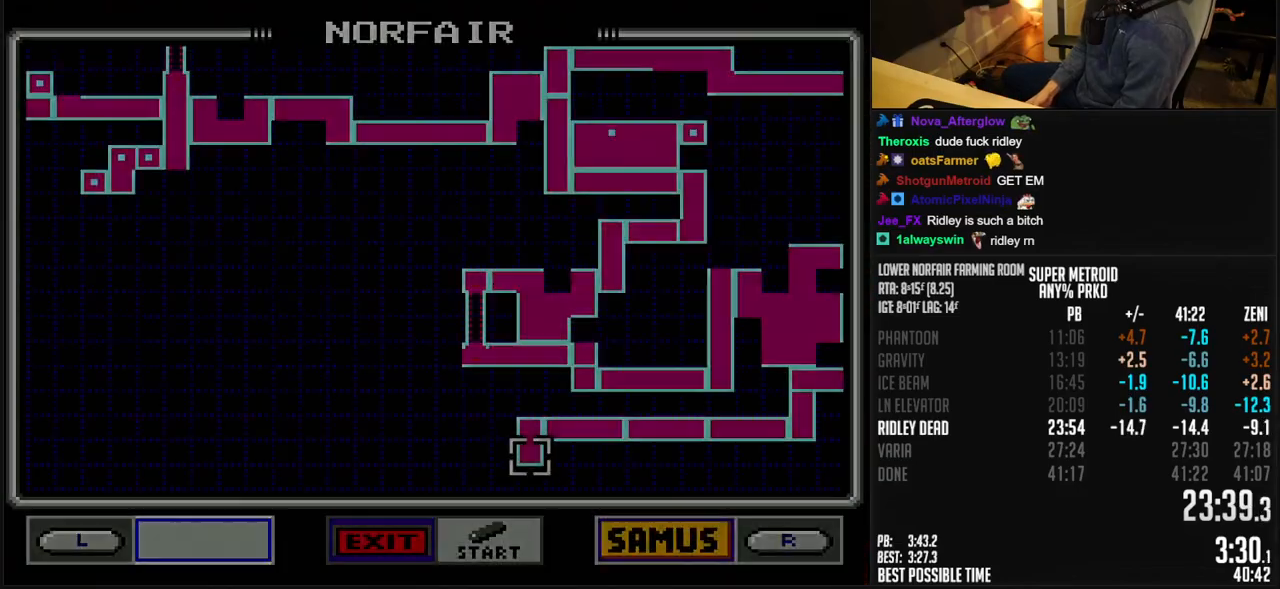
{"buttons": ["R1"], "events": []}
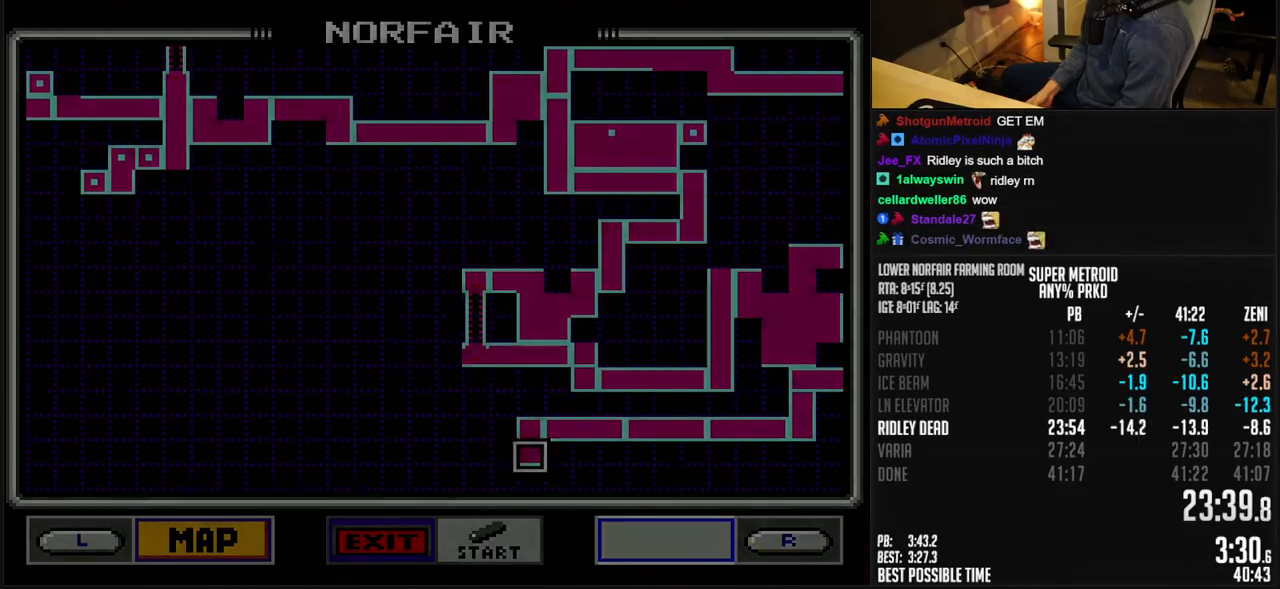
{"buttons": [], "events": [[100, "R1", "up"]]}
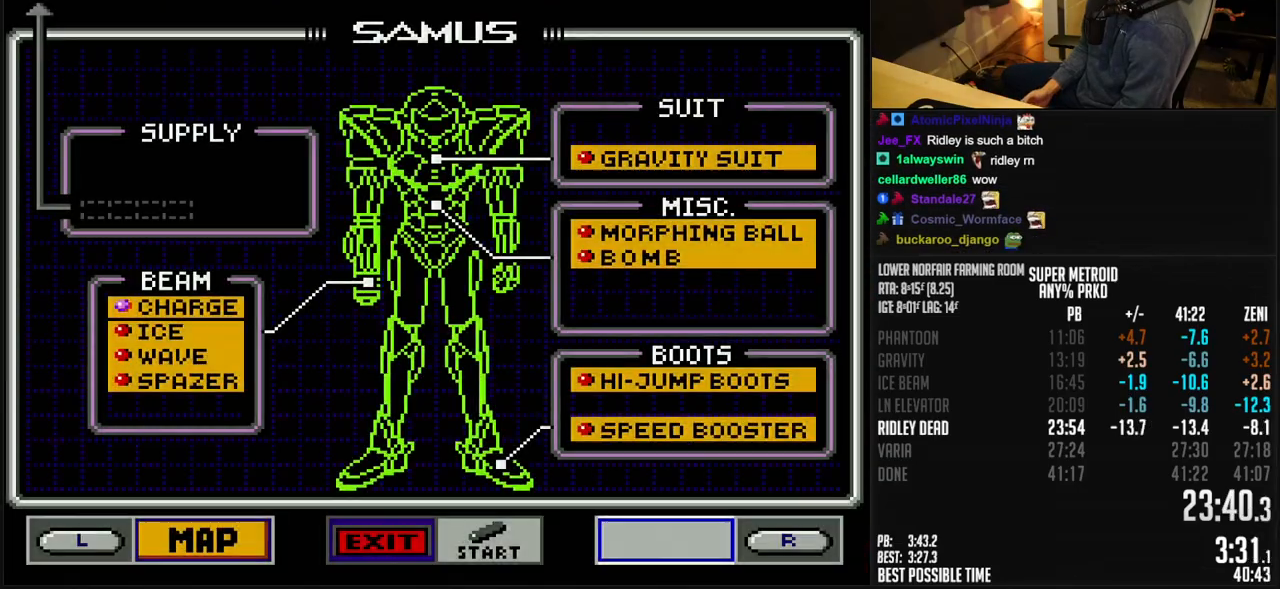
{"buttons": ["A"], "events": [[183, "DPAD_DOWN", "down"], [267, "A", "down"], [350, "A", "up"], [367, "DPAD_DOWN", "up"], [433, "DPAD_DOWN", "down"], [500, "A", "down"], [500, "DPAD_DOWN", "up"]]}
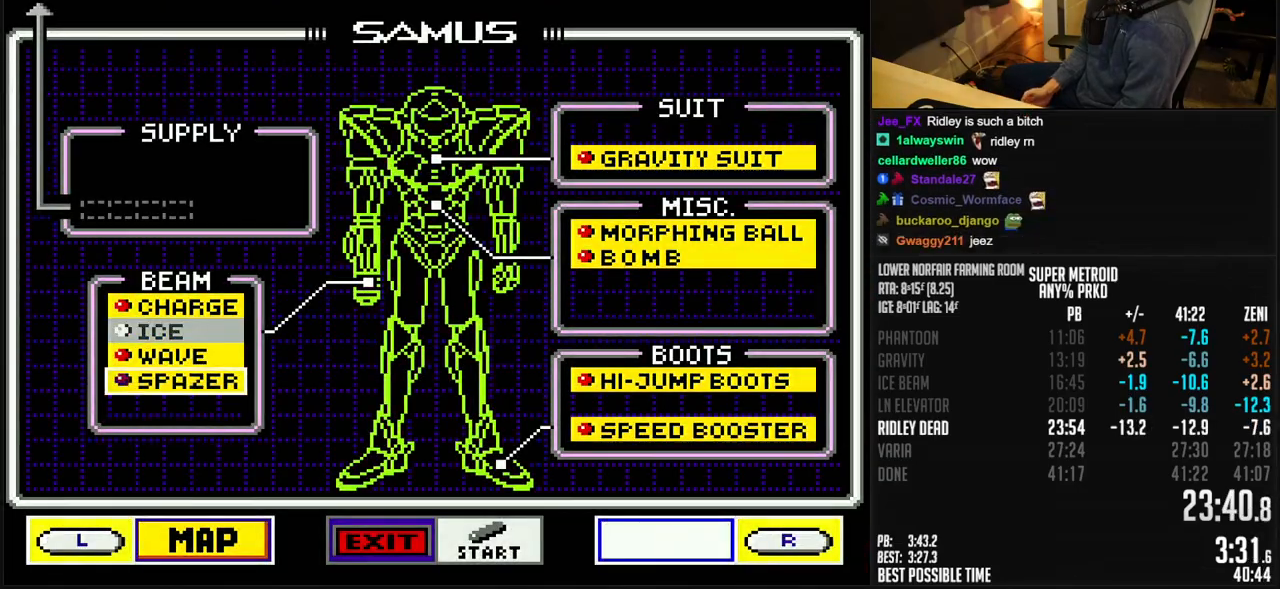
{"buttons": [], "events": [[117, "A", "up"], [150, "START", "down"], [333, "START", "up"]]}
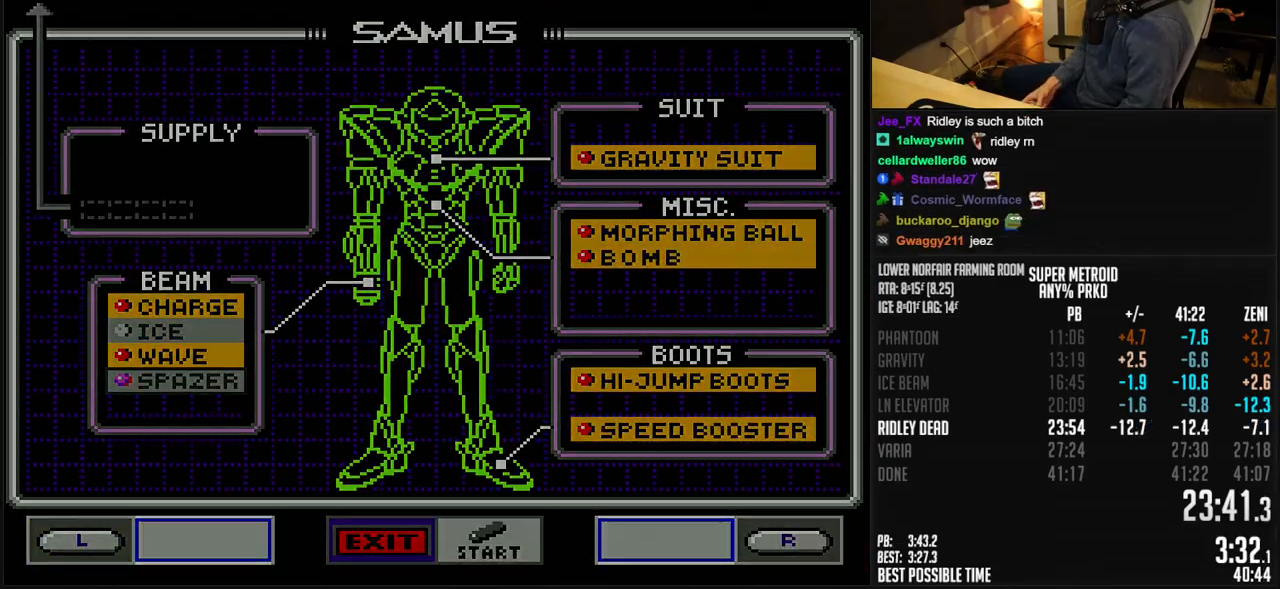
{"buttons": [], "events": []}
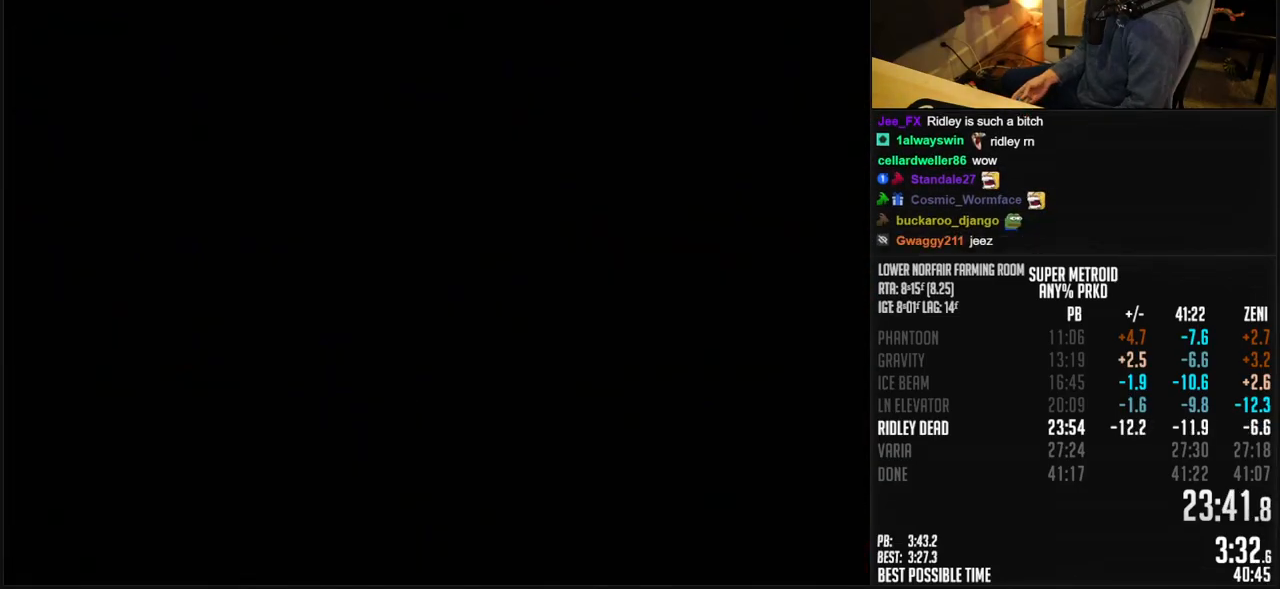
{"buttons": ["B"], "events": [[450, "B", "down"]]}
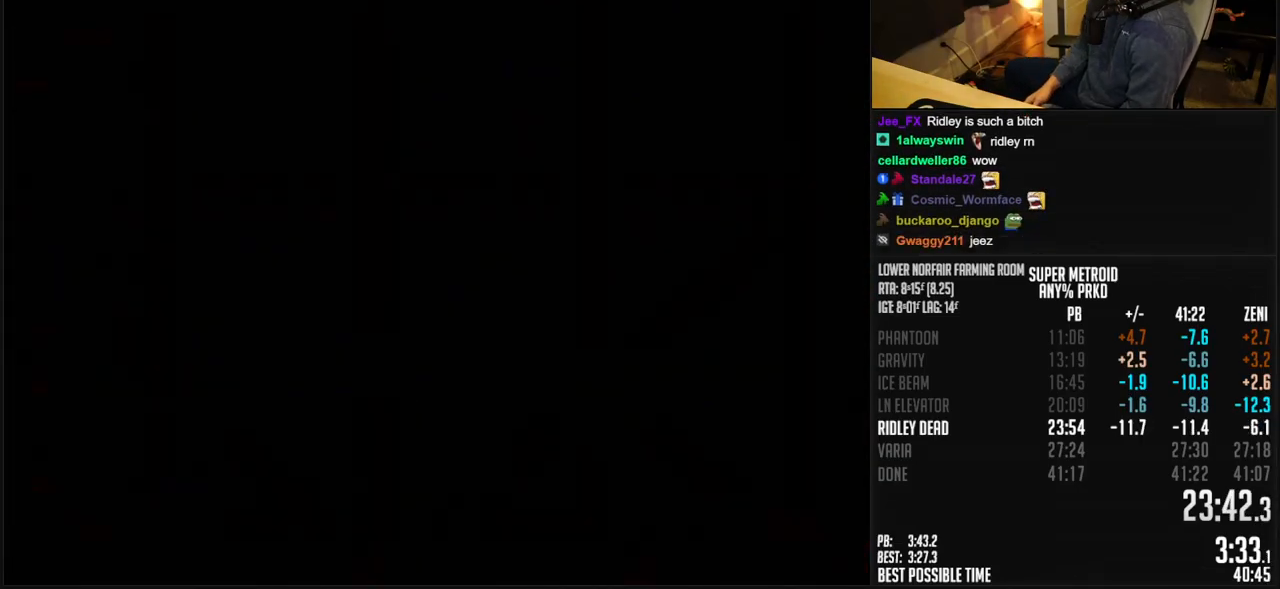
{"buttons": ["A", "B"], "events": [[267, "A", "down"]]}
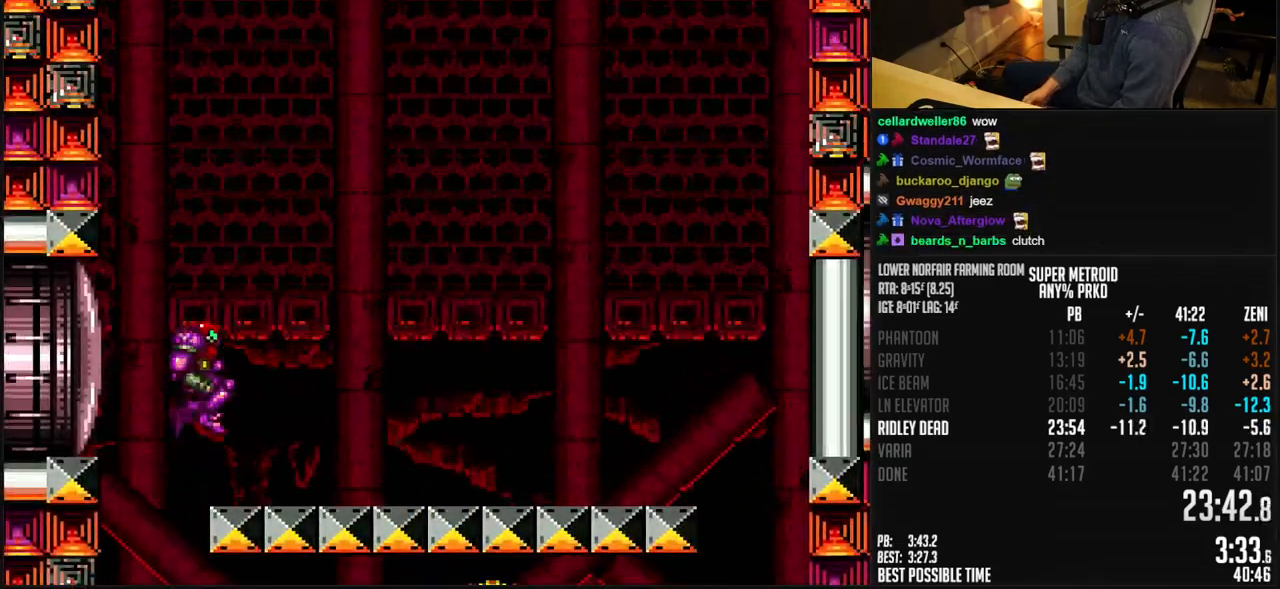
{"buttons": ["B"], "events": [[17, "A", "up"], [17, "B", "up"], [17, "DPAD_RIGHT", "down"], [50, "DPAD_RIGHT", "up"], [200, "B", "down"]]}
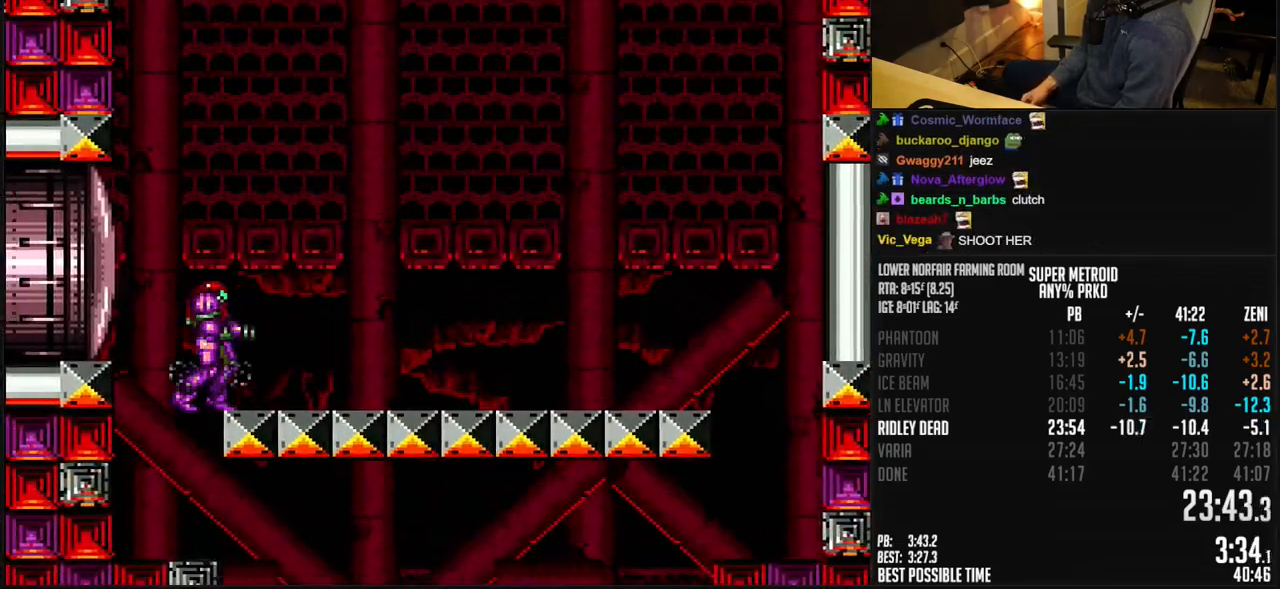
{"buttons": ["B"], "events": []}
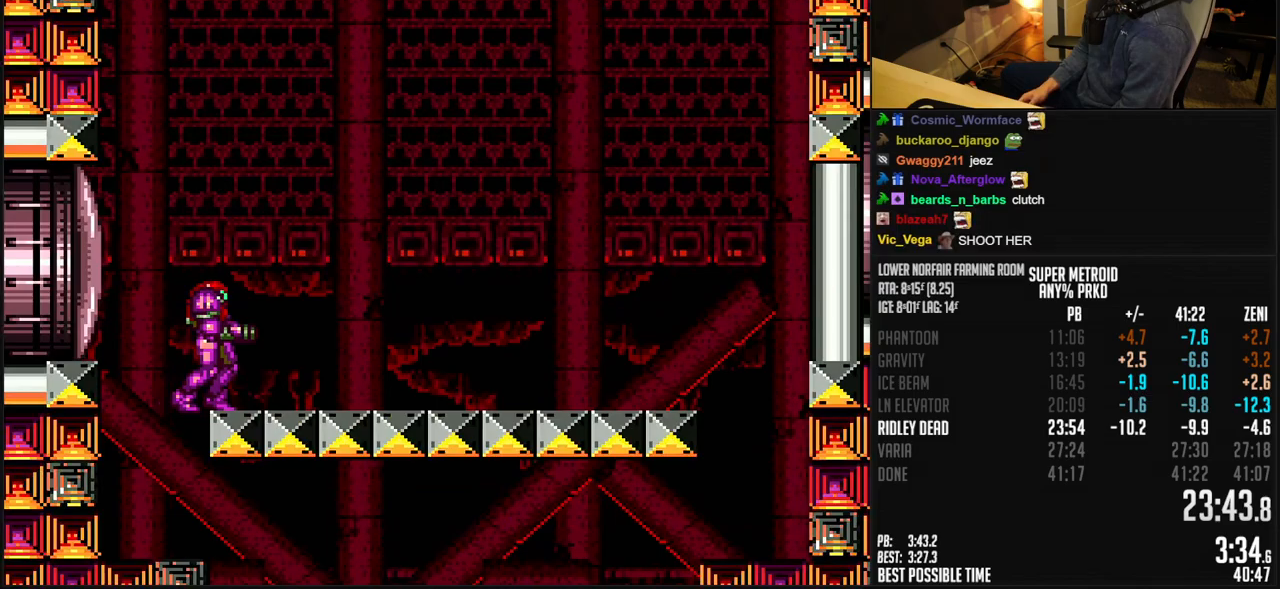
{"buttons": ["B"], "events": [[200, "R1", "down"], [300, "R1", "up"], [417, "R1", "down"], [467, "R1", "up"]]}